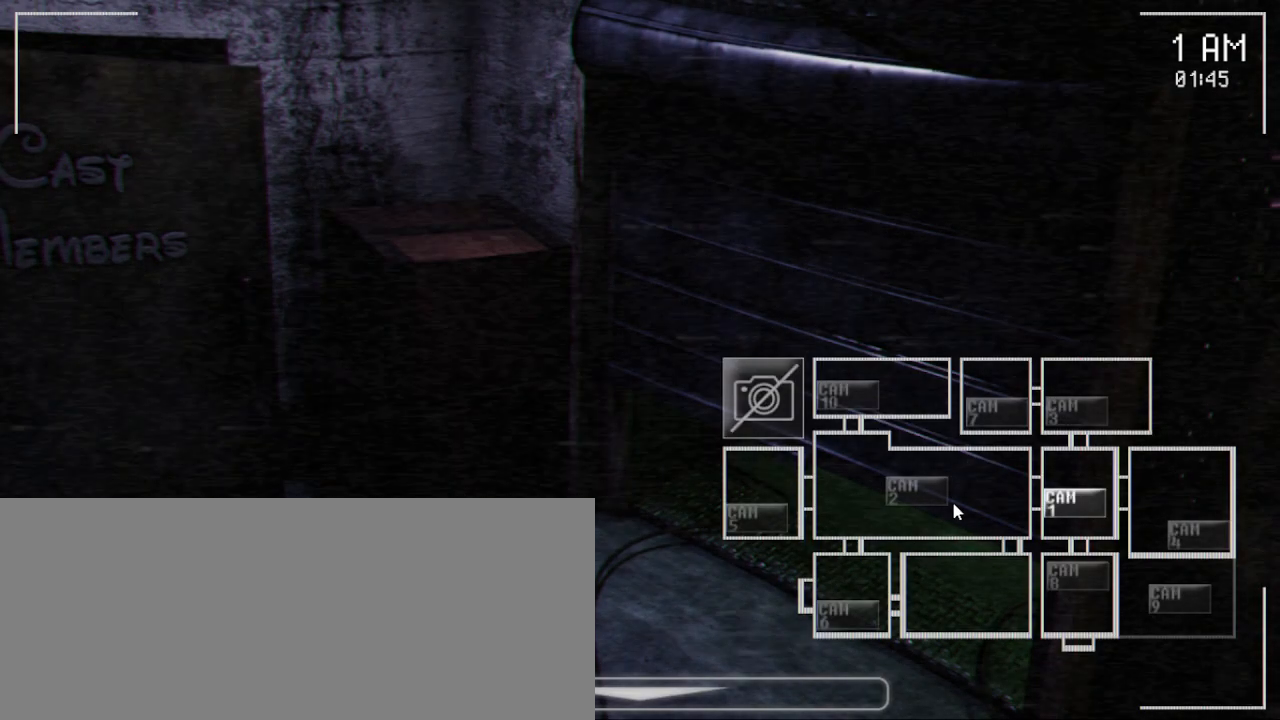
Gameplay with keyboard and mouse; each line is a JSON object with the keys and mouse buttons held at the frame after it. "events" lists presses ("down") and releases ("up") of "a", "ctrl", "d", "e", "q", "s", "shift", "space", "w", "mouse_left", "mouse_wheel" and "mouse_right" between this image and that frame as [ms after this image, input, new state], when the widget could be followed in between. "mouse_left", "mouse_wheel", "mouse_right" = the "left", "wheel", "right" buttons of the "mouse" list. No other keys are recorded. "wheel" means that the mouse wheel is clicked or scrolled. Mouse movement is not recorded.
{"keys": [], "mouse": [], "events": [[117, "mouse_left", "down"], [250, "mouse_left", "up"], [367, "mouse_left", "down"], [483, "mouse_left", "up"]]}
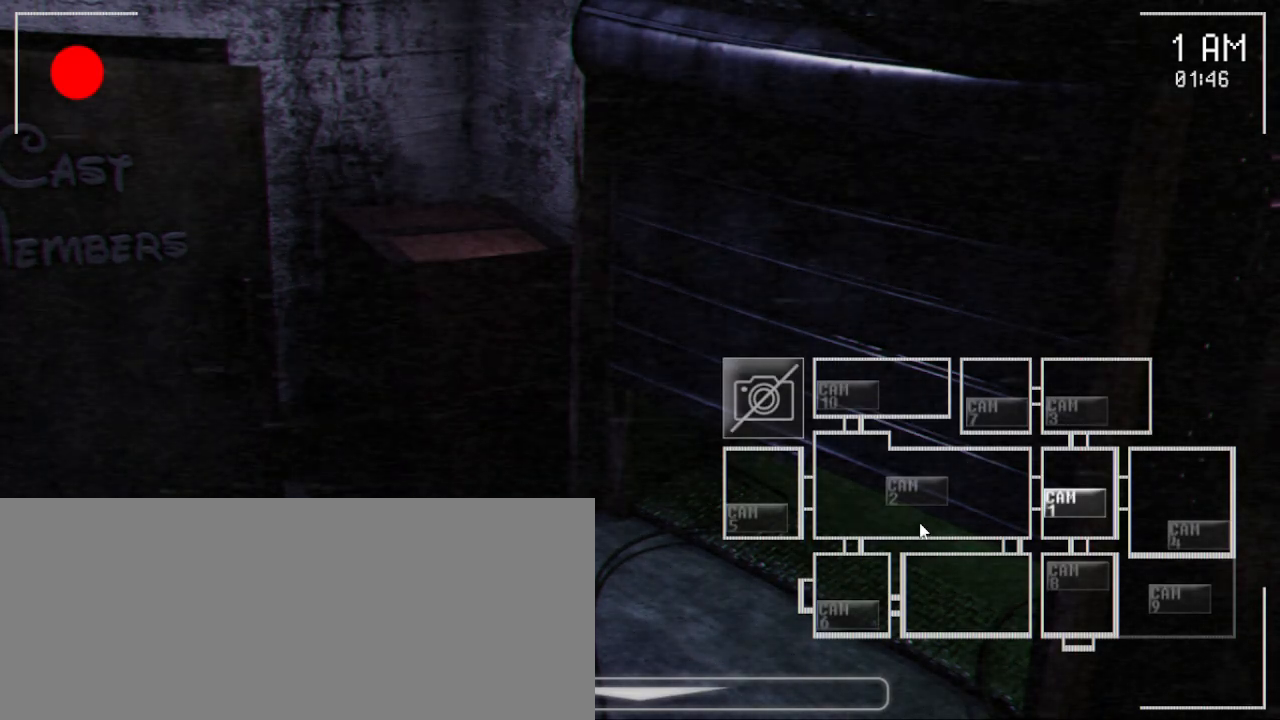
{"keys": [], "mouse": ["left"], "events": [[150, "mouse_left", "down"], [250, "mouse_left", "up"], [483, "mouse_left", "down"]]}
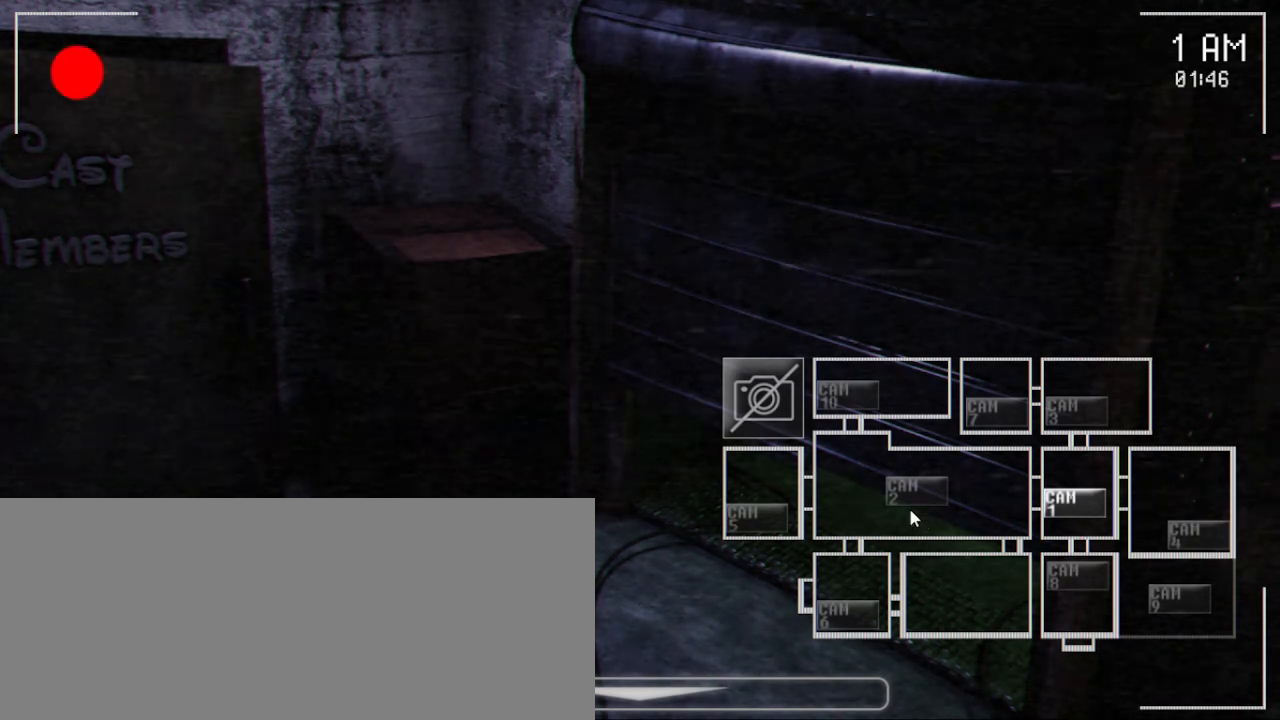
{"keys": [], "mouse": [], "events": [[133, "mouse_left", "up"], [283, "mouse_left", "down"], [417, "mouse_left", "up"]]}
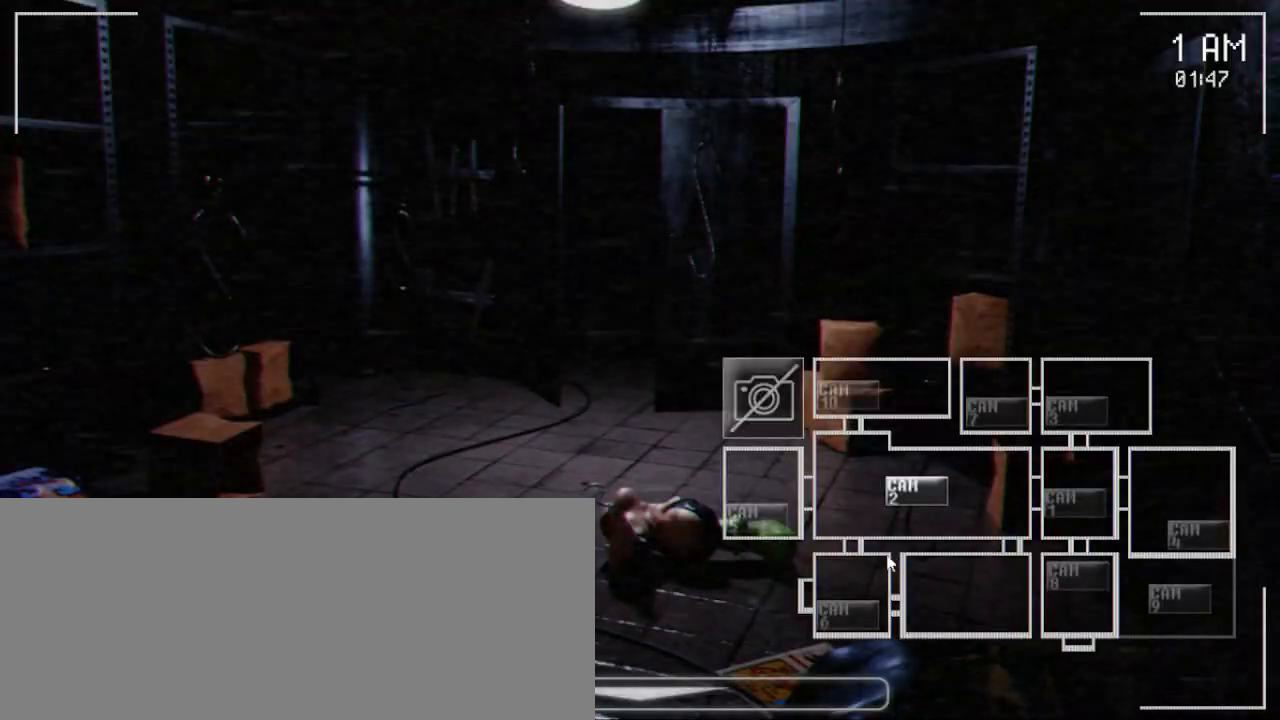
{"keys": [], "mouse": ["left"], "events": [[250, "mouse_left", "down"], [417, "mouse_left", "up"], [467, "mouse_left", "down"]]}
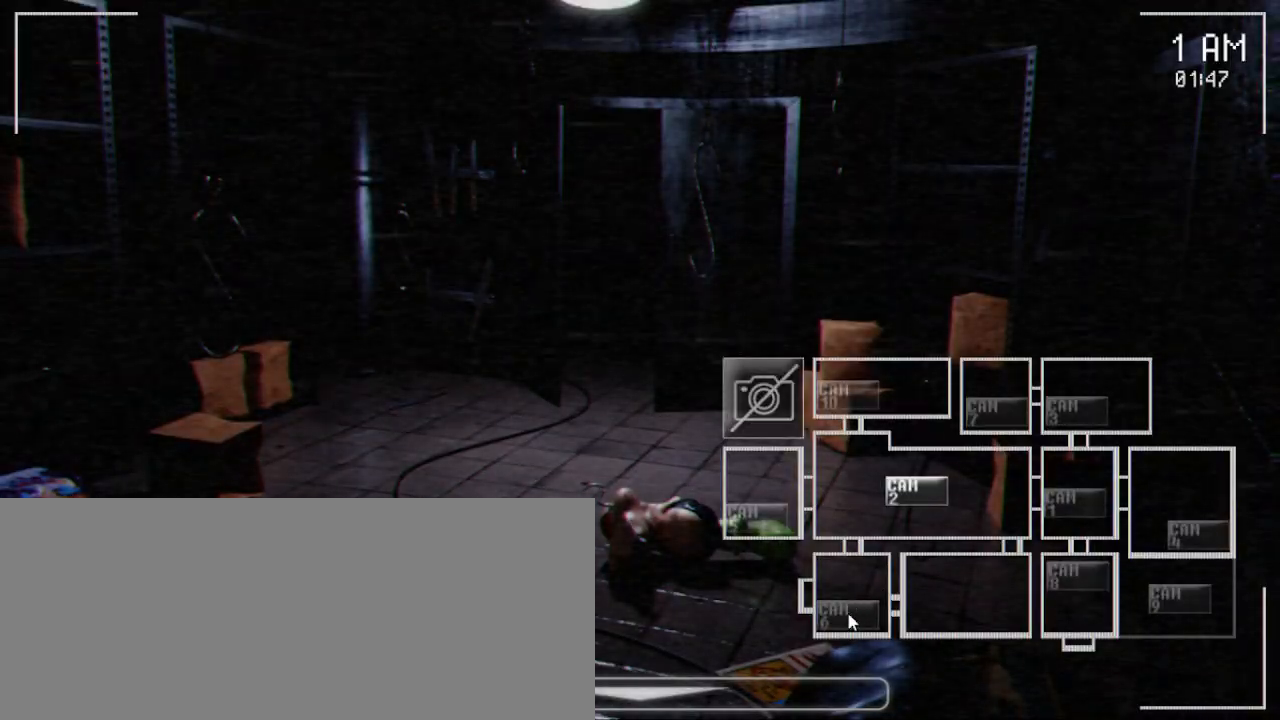
{"keys": [], "mouse": [], "events": [[133, "mouse_left", "up"], [217, "mouse_left", "down"], [417, "mouse_left", "up"]]}
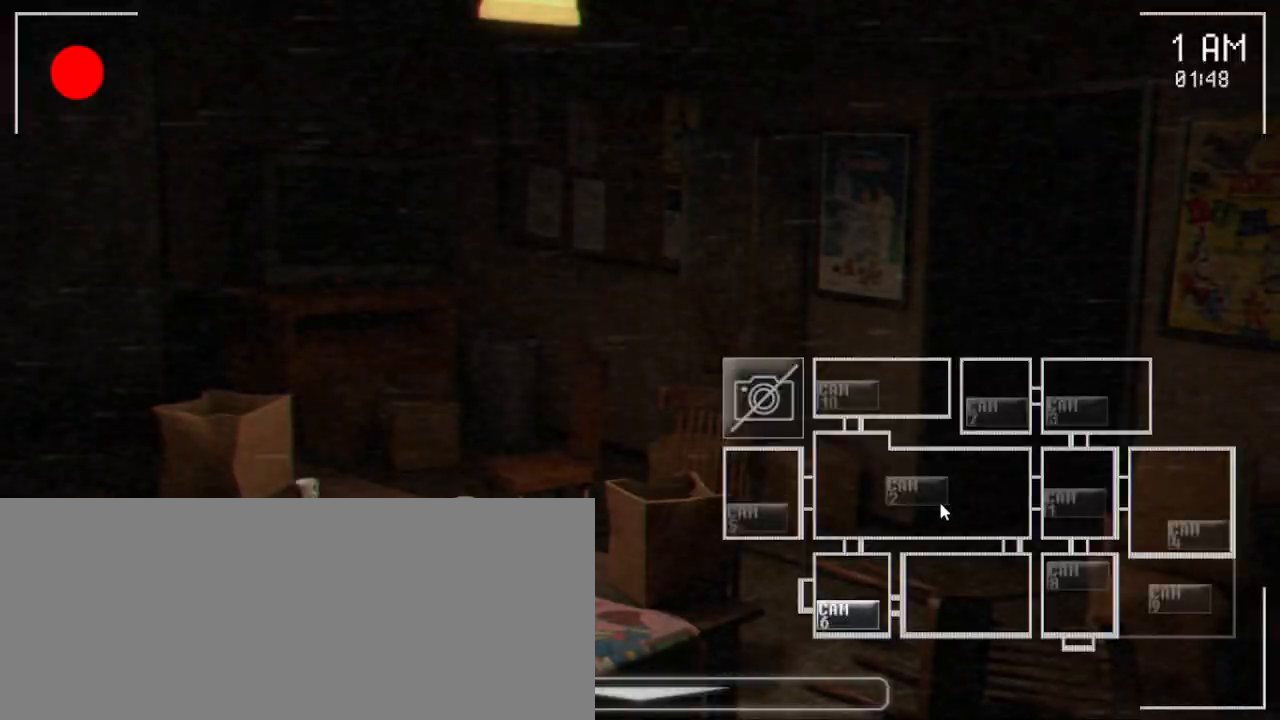
{"keys": [], "mouse": [], "events": [[233, "mouse_left", "down"], [333, "mouse_left", "up"]]}
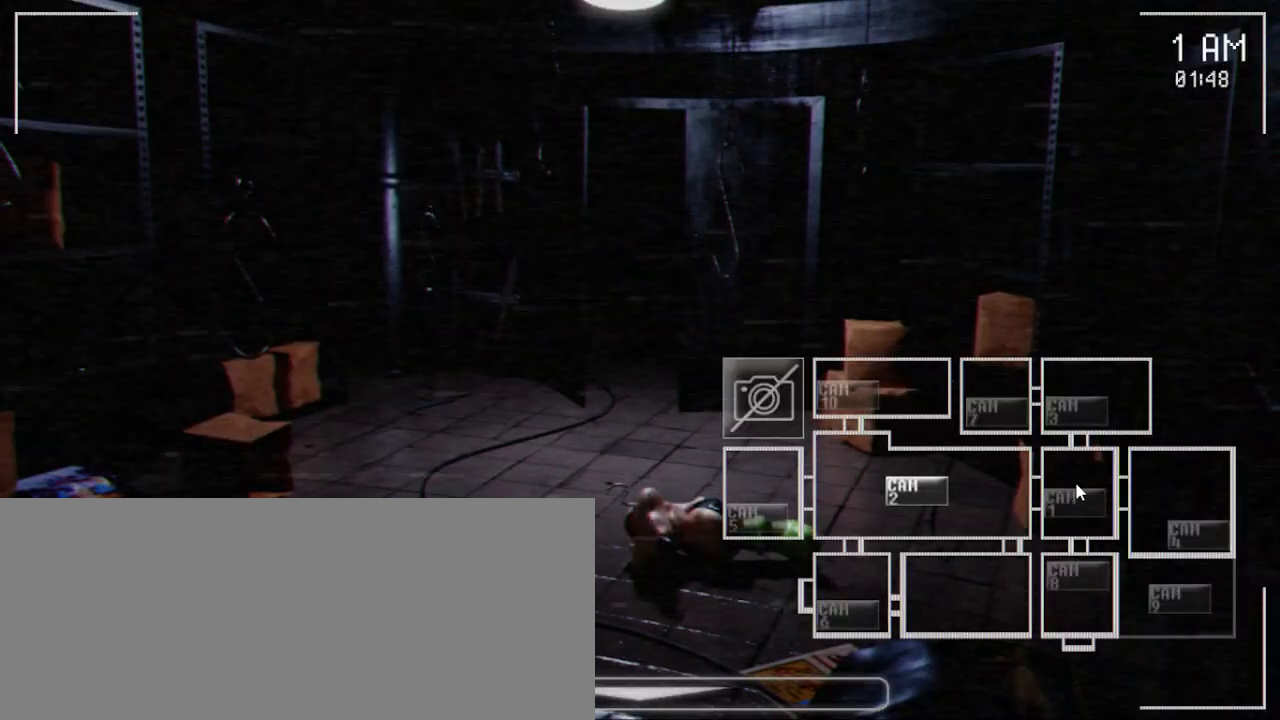
{"keys": [], "mouse": [], "events": [[17, "mouse_left", "down"], [183, "mouse_left", "up"], [233, "mouse_left", "down"], [350, "mouse_left", "up"]]}
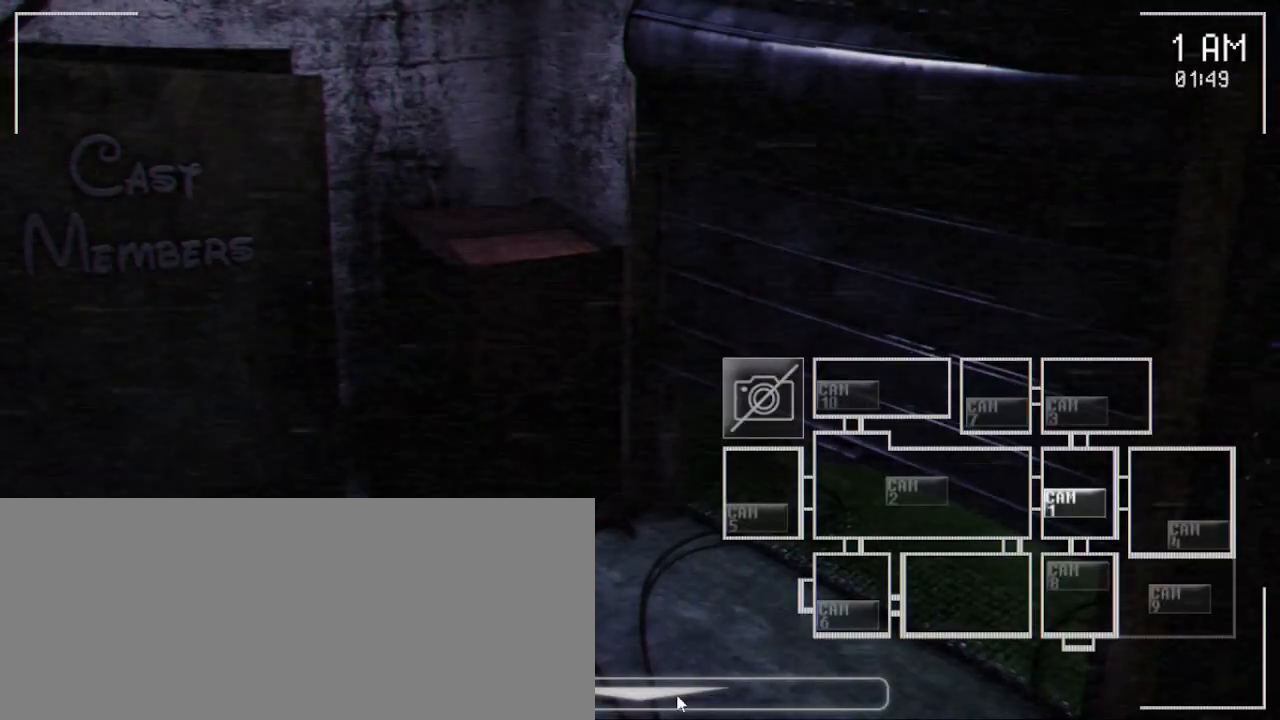
{"keys": [], "mouse": [], "events": []}
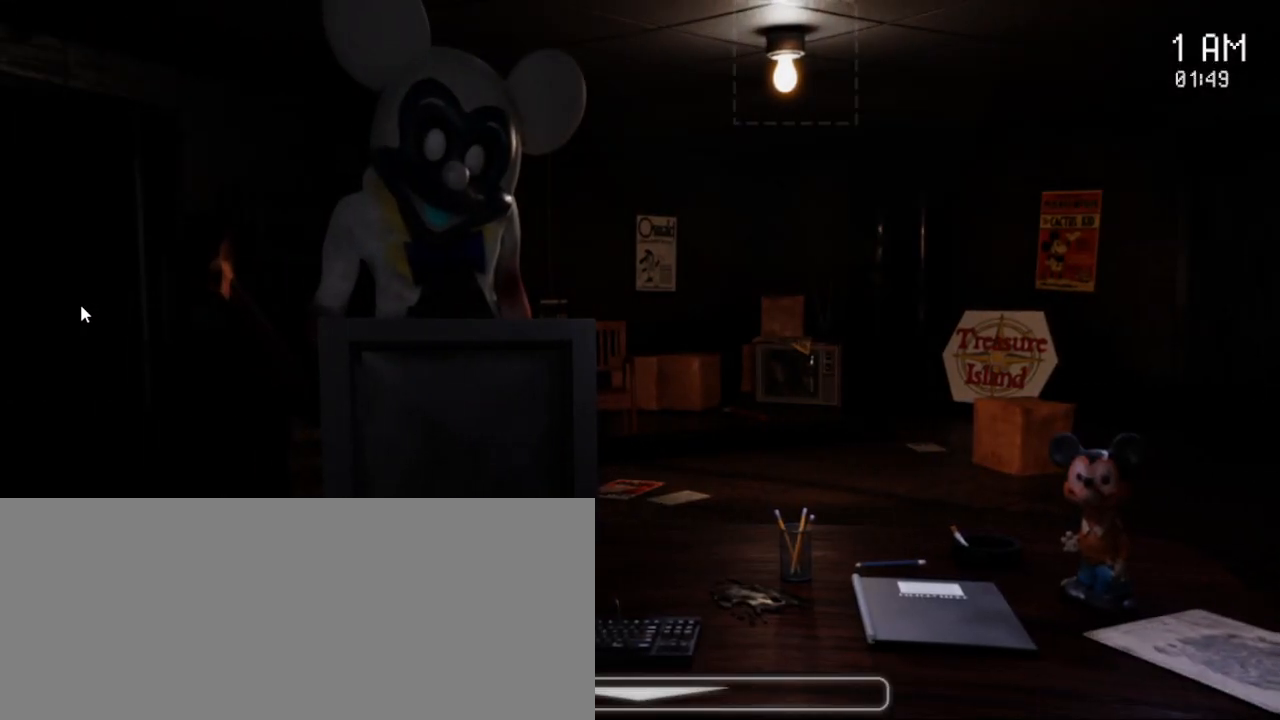
{"keys": [], "mouse": [], "events": []}
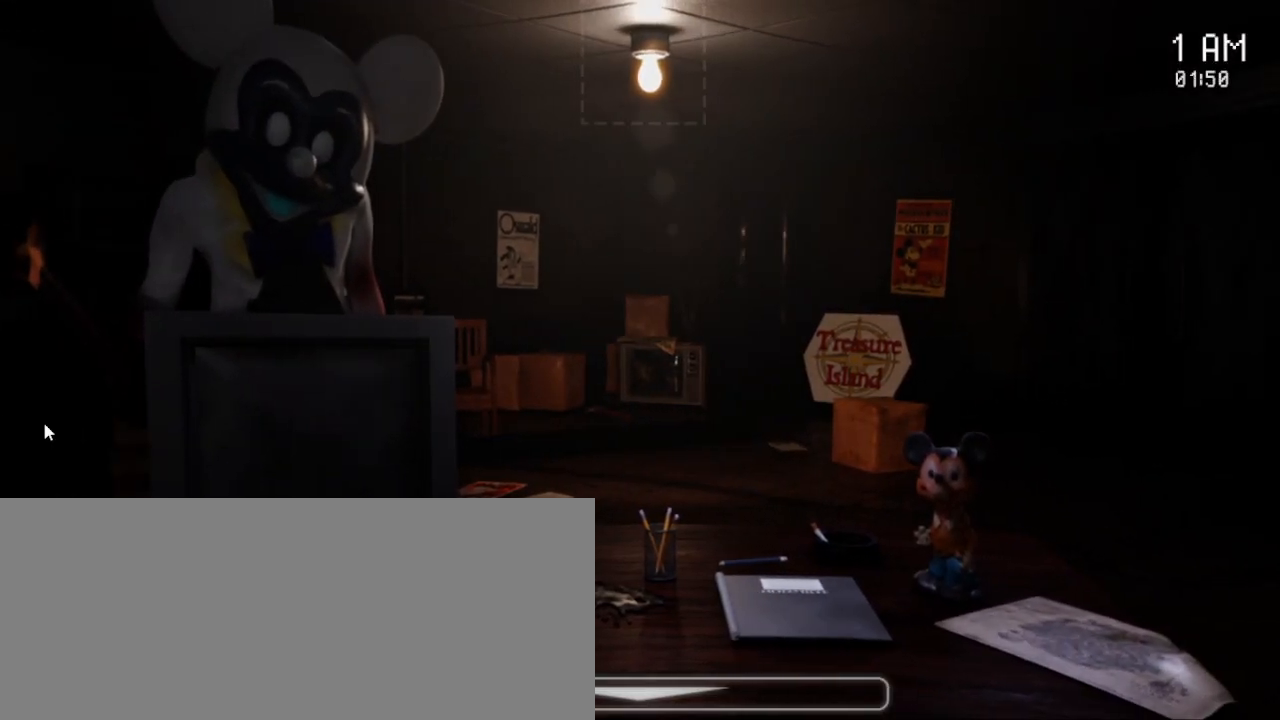
{"keys": [], "mouse": [], "events": []}
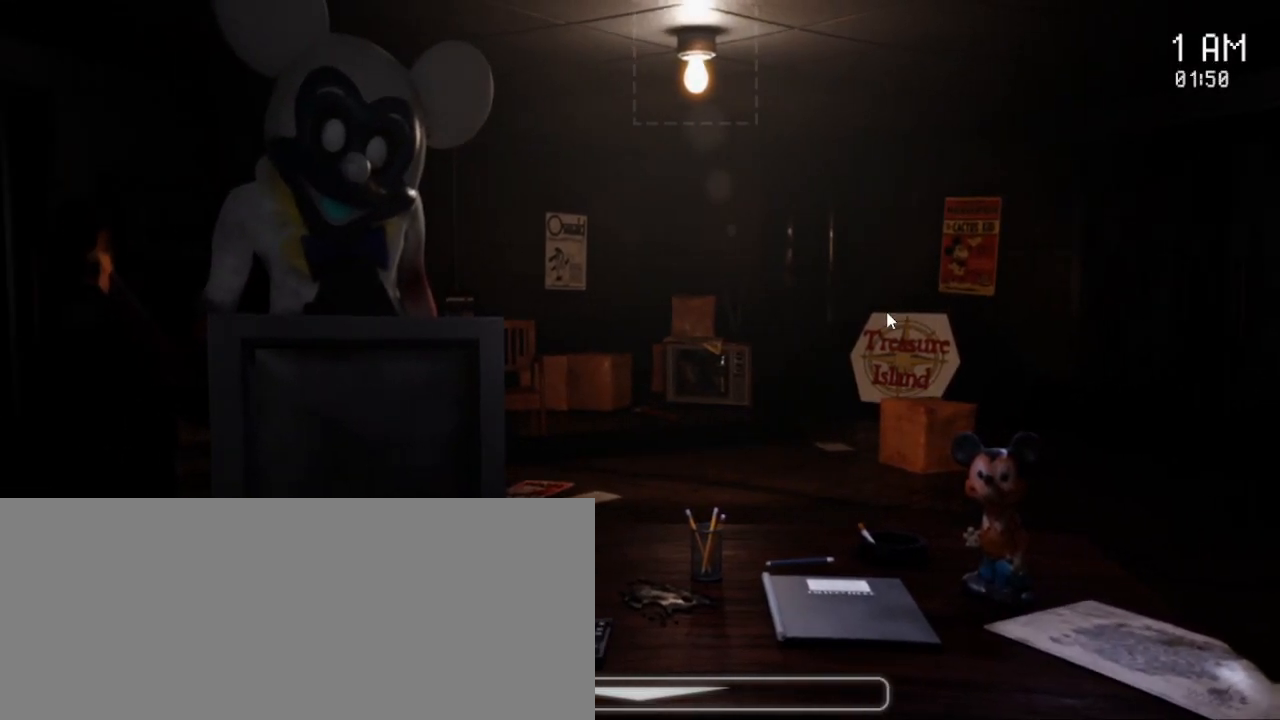
{"keys": [], "mouse": [], "events": []}
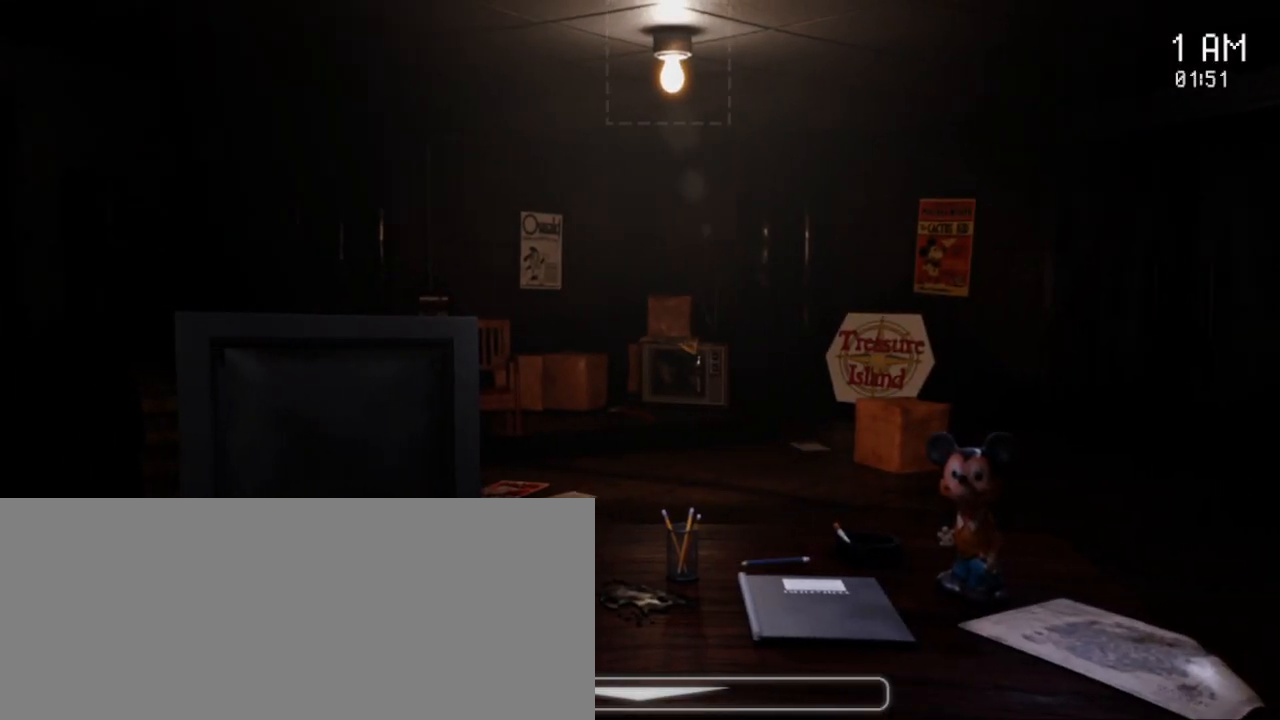
{"keys": [], "mouse": [], "events": []}
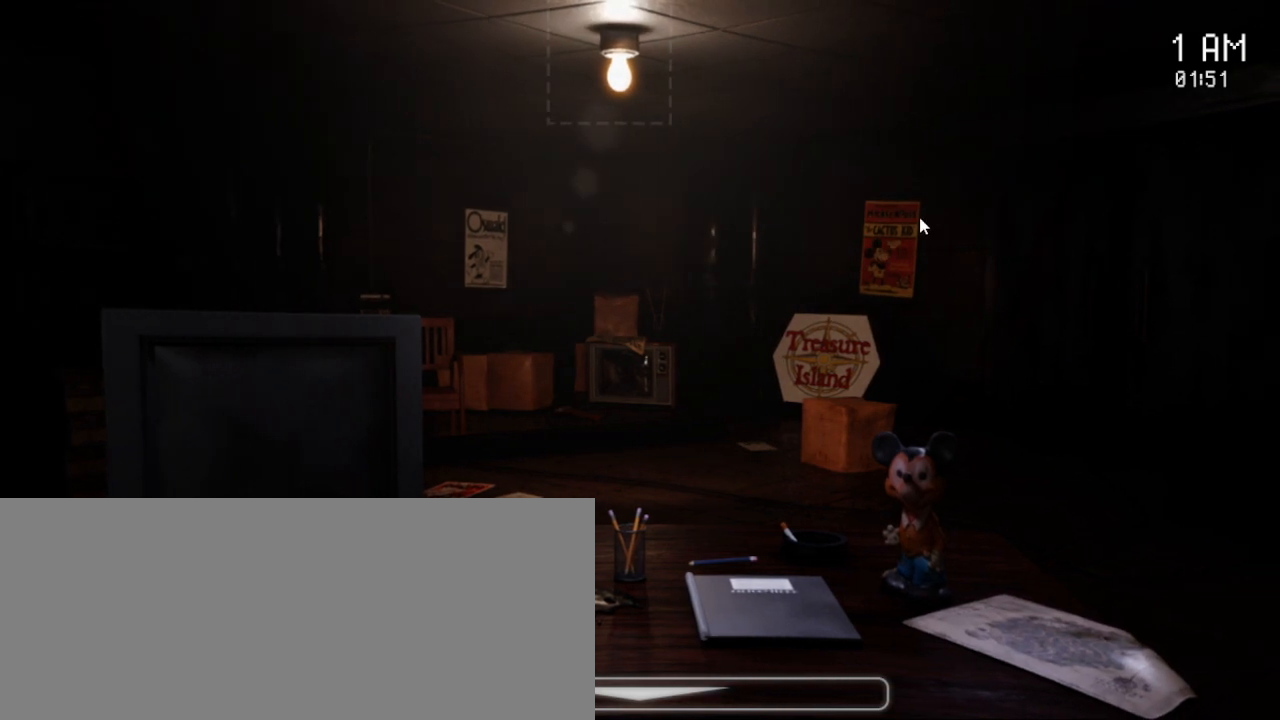
{"keys": [], "mouse": [], "events": []}
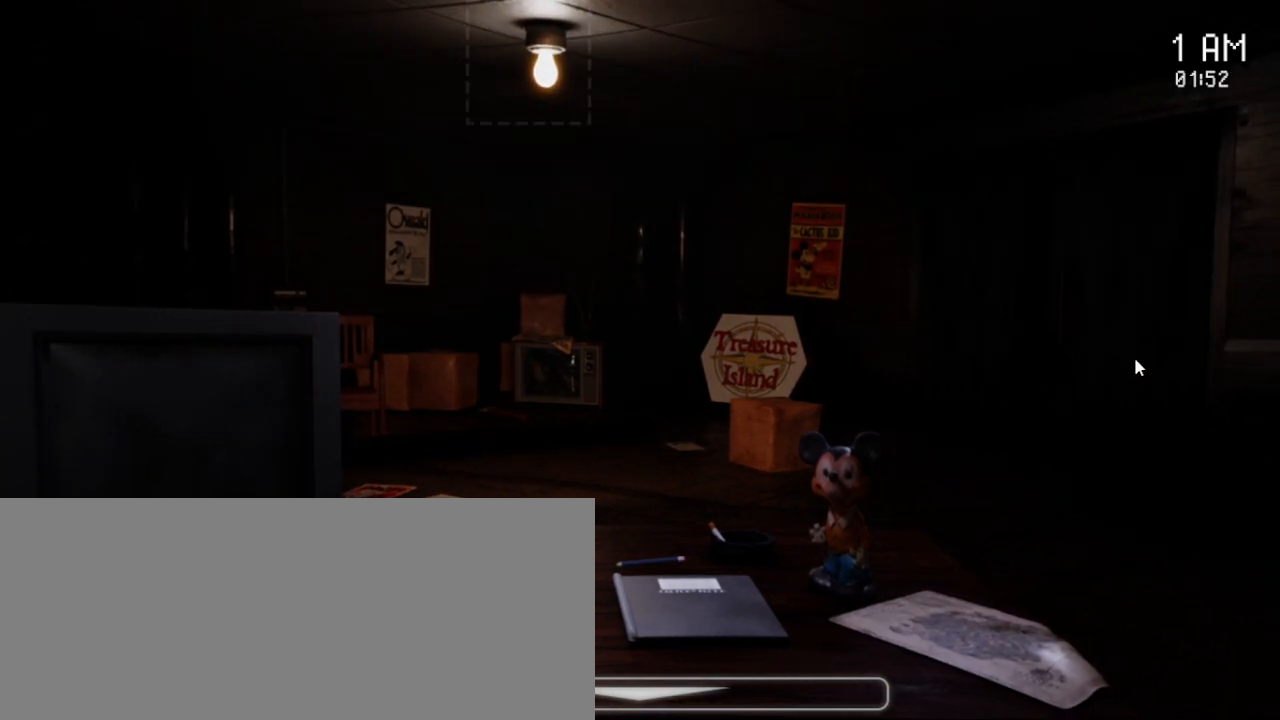
{"keys": [], "mouse": [], "events": []}
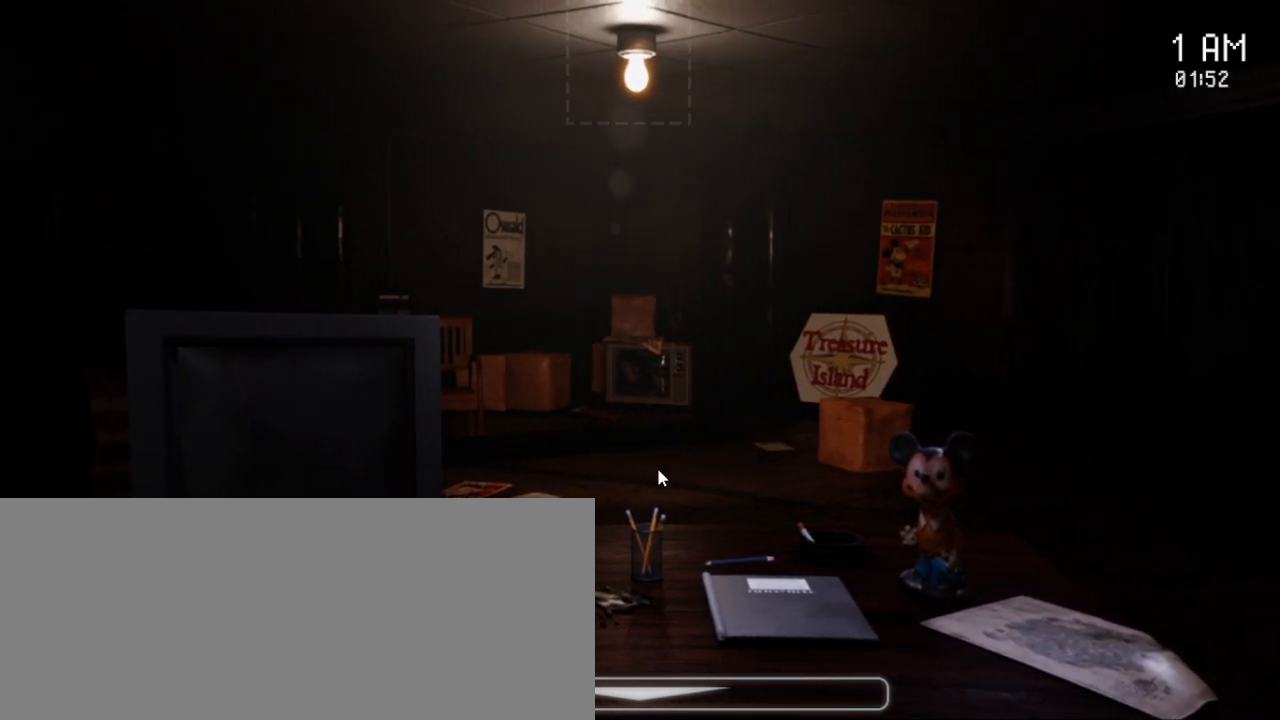
{"keys": [], "mouse": [], "events": []}
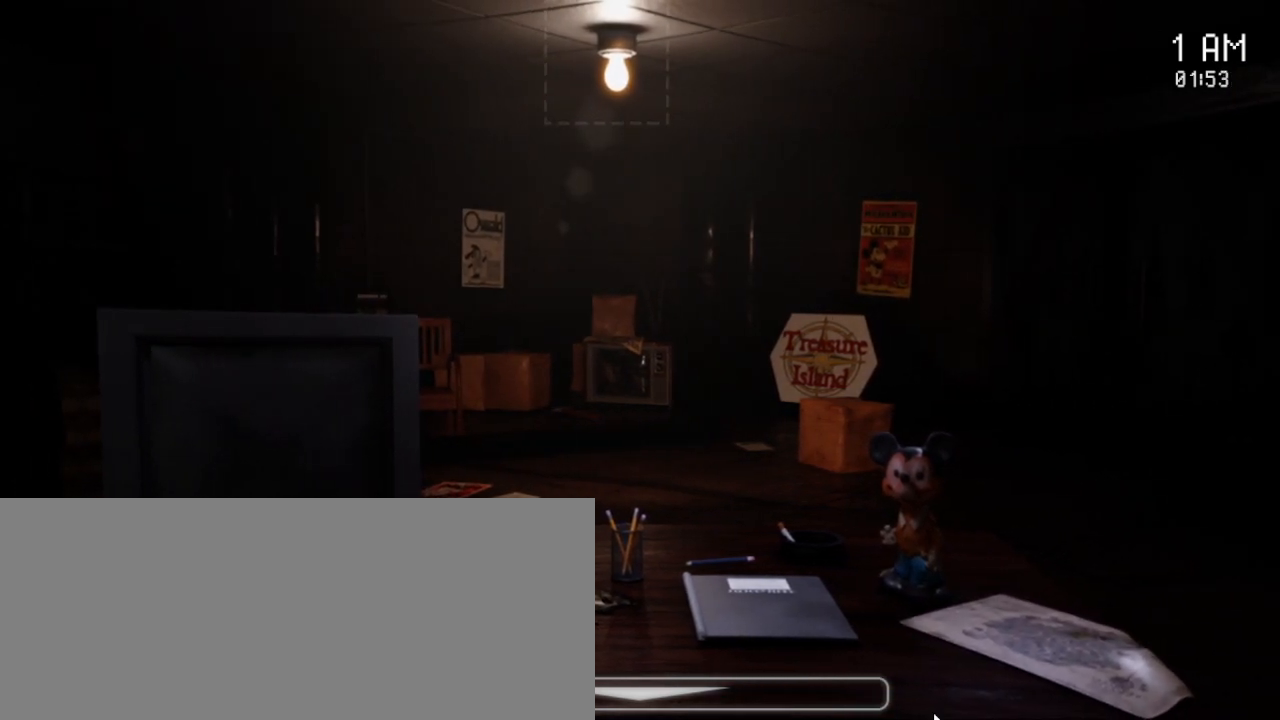
{"keys": [], "mouse": [], "events": []}
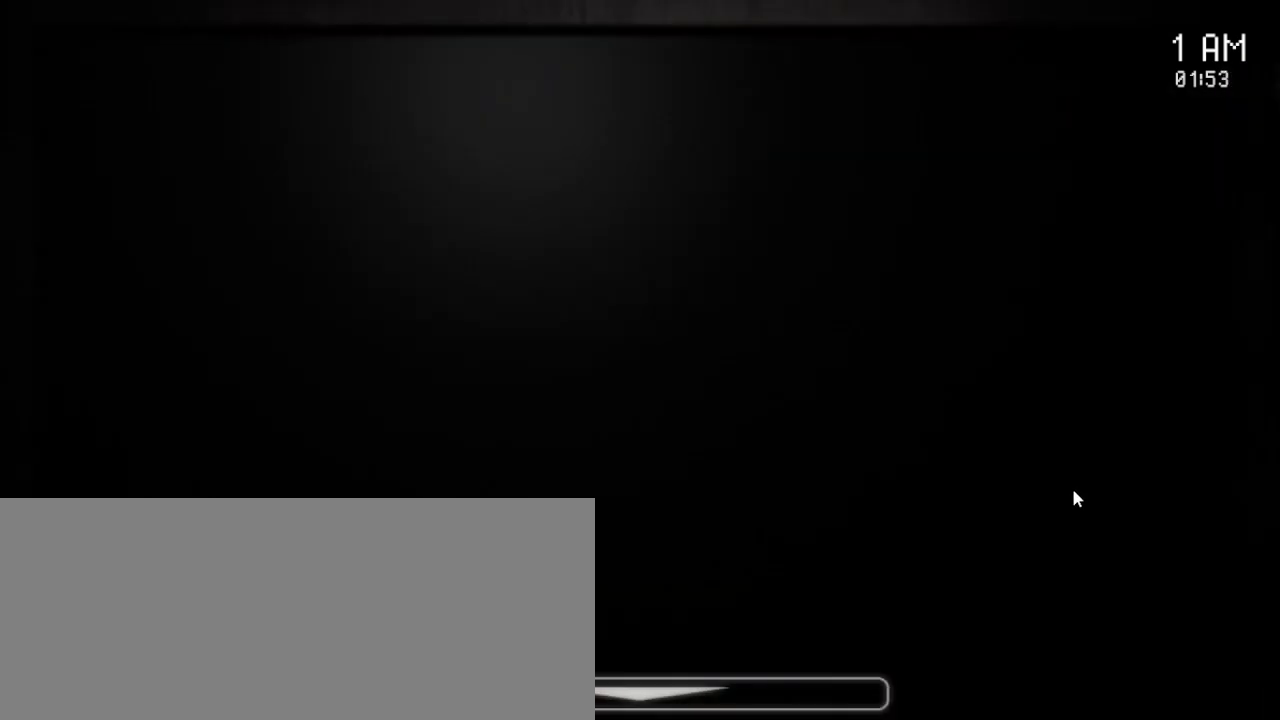
{"keys": [], "mouse": [], "events": []}
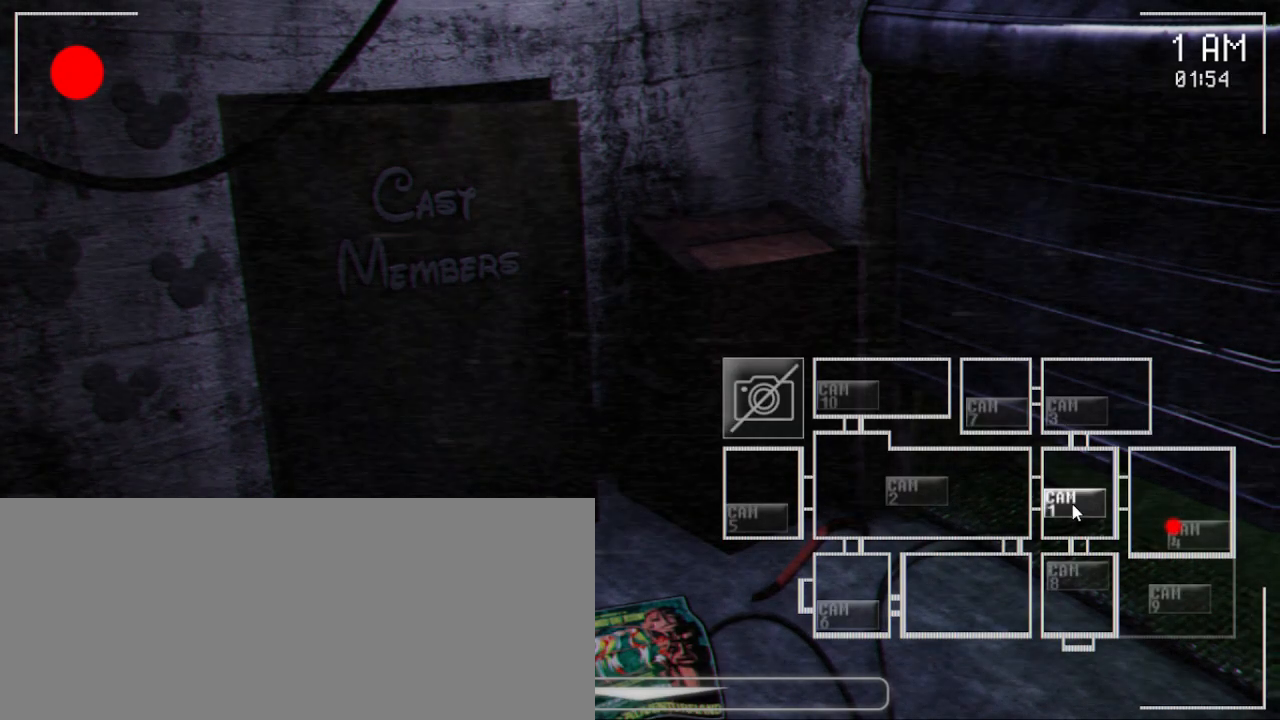
{"keys": [], "mouse": ["left"], "events": [[417, "mouse_left", "down"]]}
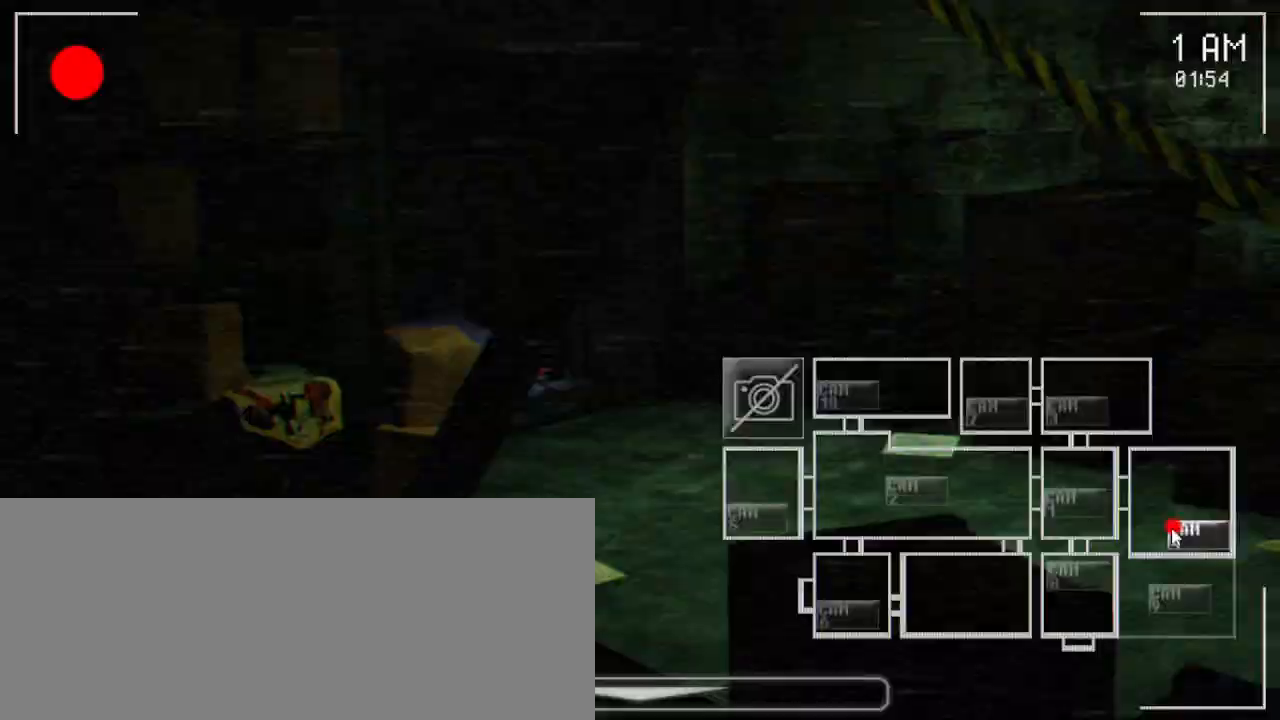
{"keys": [], "mouse": [], "events": [[33, "mouse_left", "up"]]}
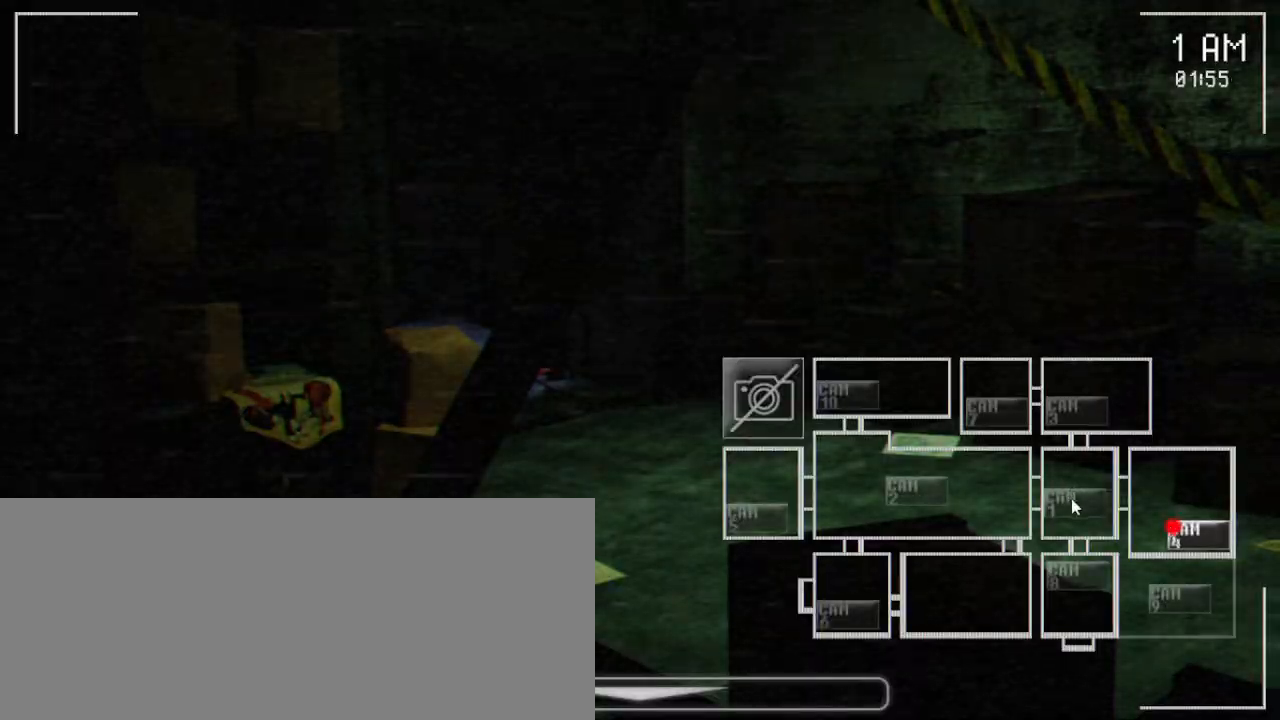
{"keys": [], "mouse": [], "events": []}
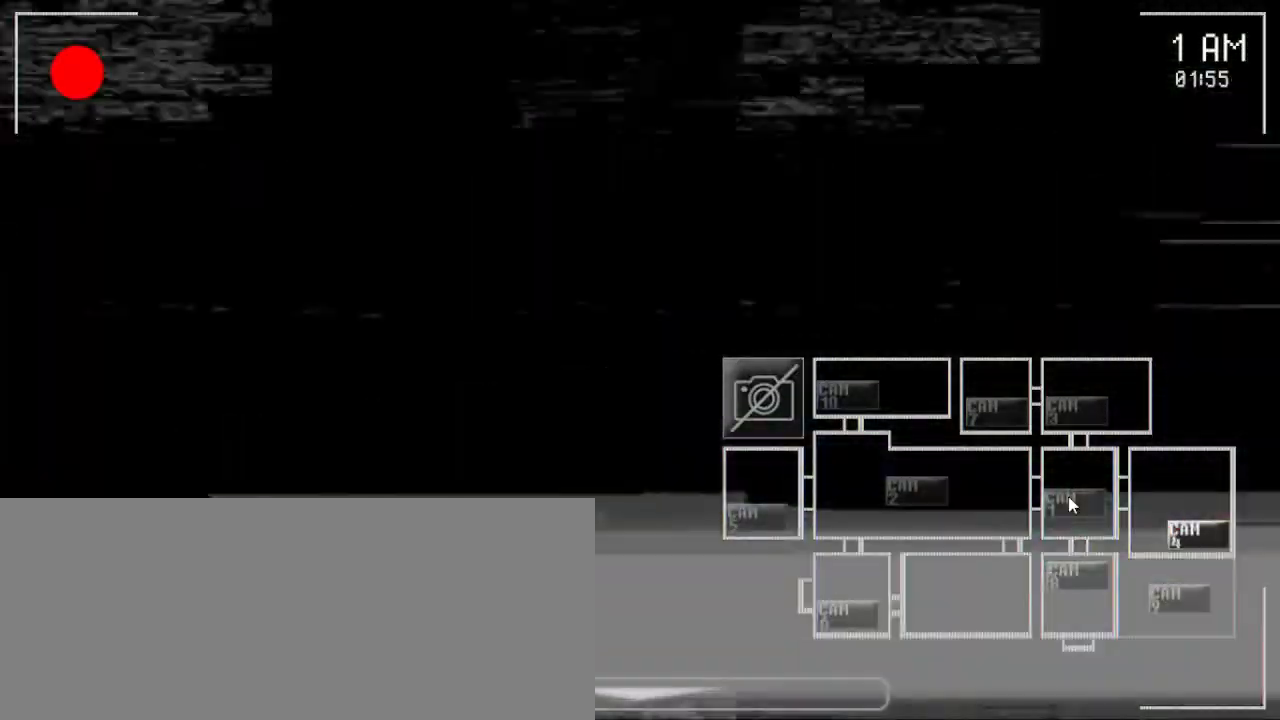
{"keys": [], "mouse": [], "events": [[133, "mouse_left", "down"], [233, "mouse_left", "up"]]}
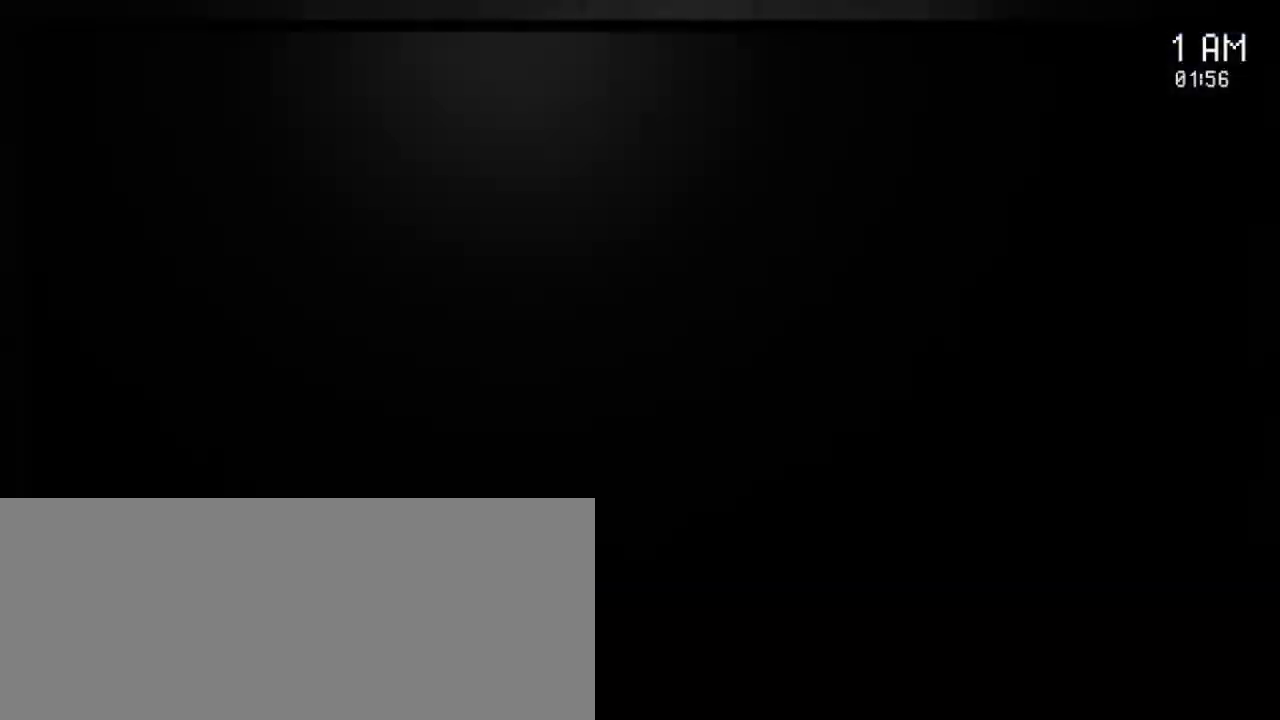
{"keys": [], "mouse": [], "events": []}
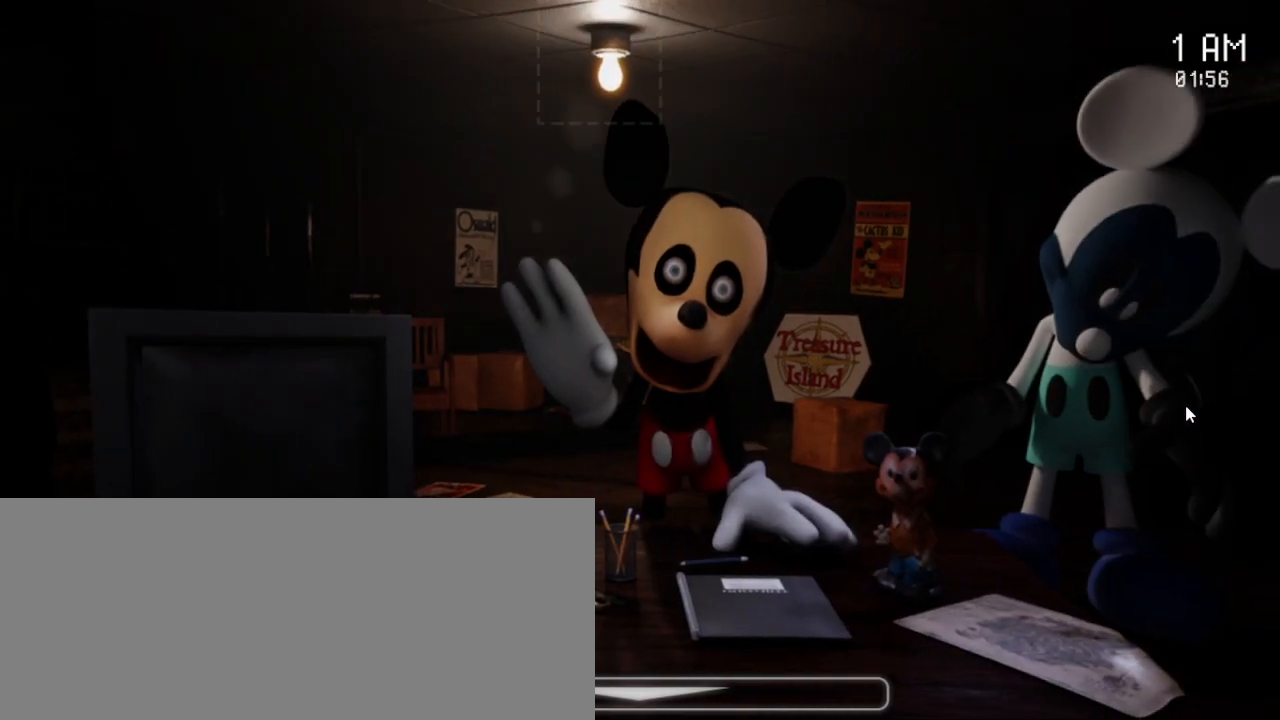
{"keys": [], "mouse": [], "events": []}
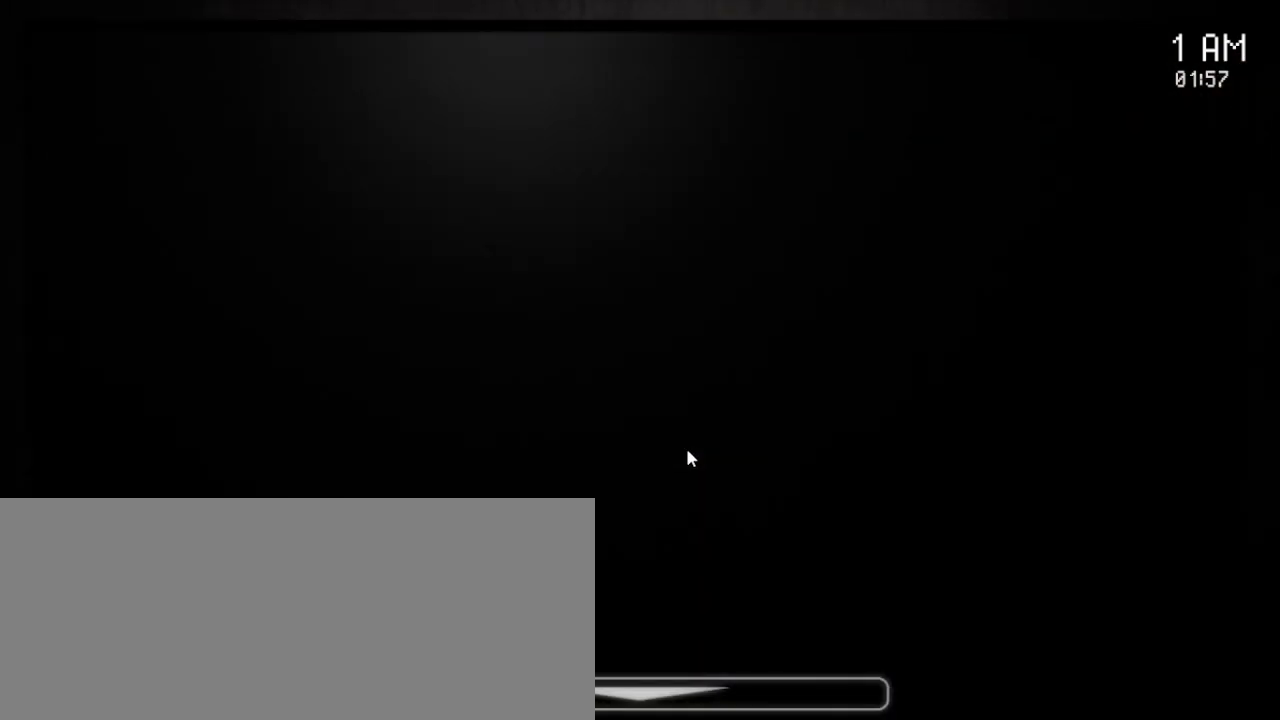
{"keys": [], "mouse": [], "events": []}
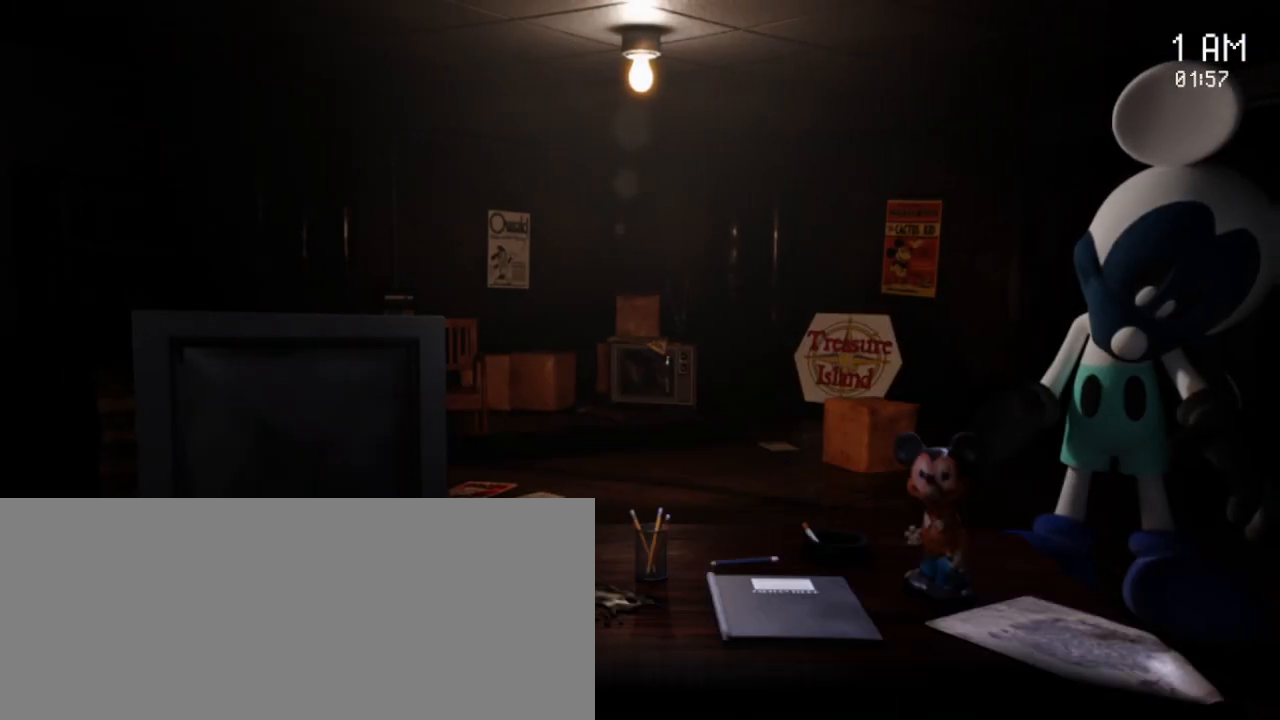
{"keys": [], "mouse": [], "events": []}
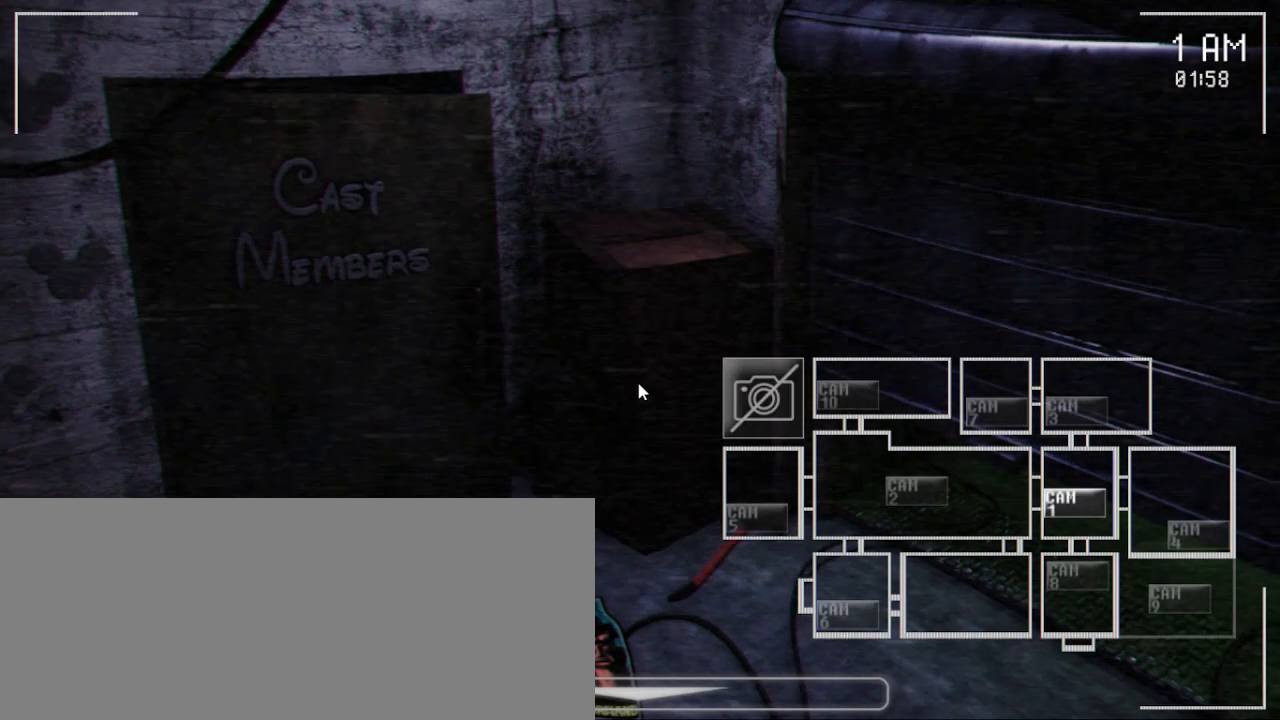
{"keys": [], "mouse": [], "events": [[267, "mouse_left", "down"], [383, "mouse_left", "up"]]}
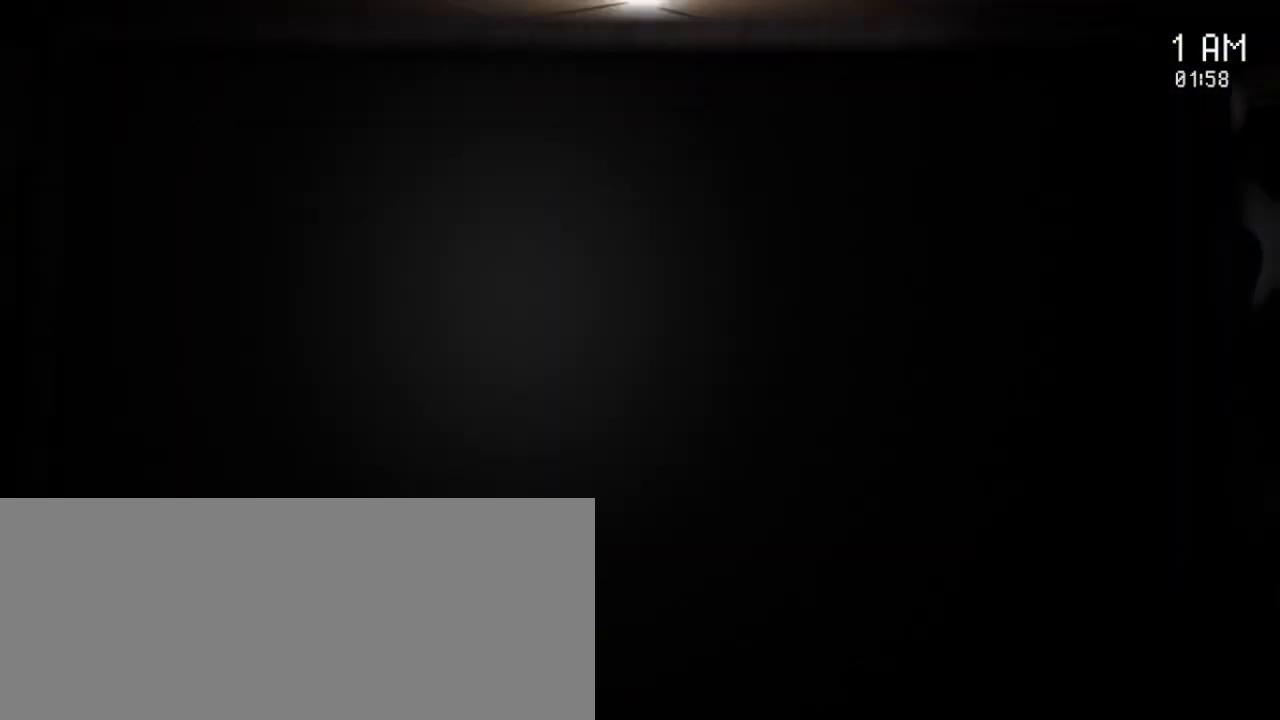
{"keys": [], "mouse": [], "events": []}
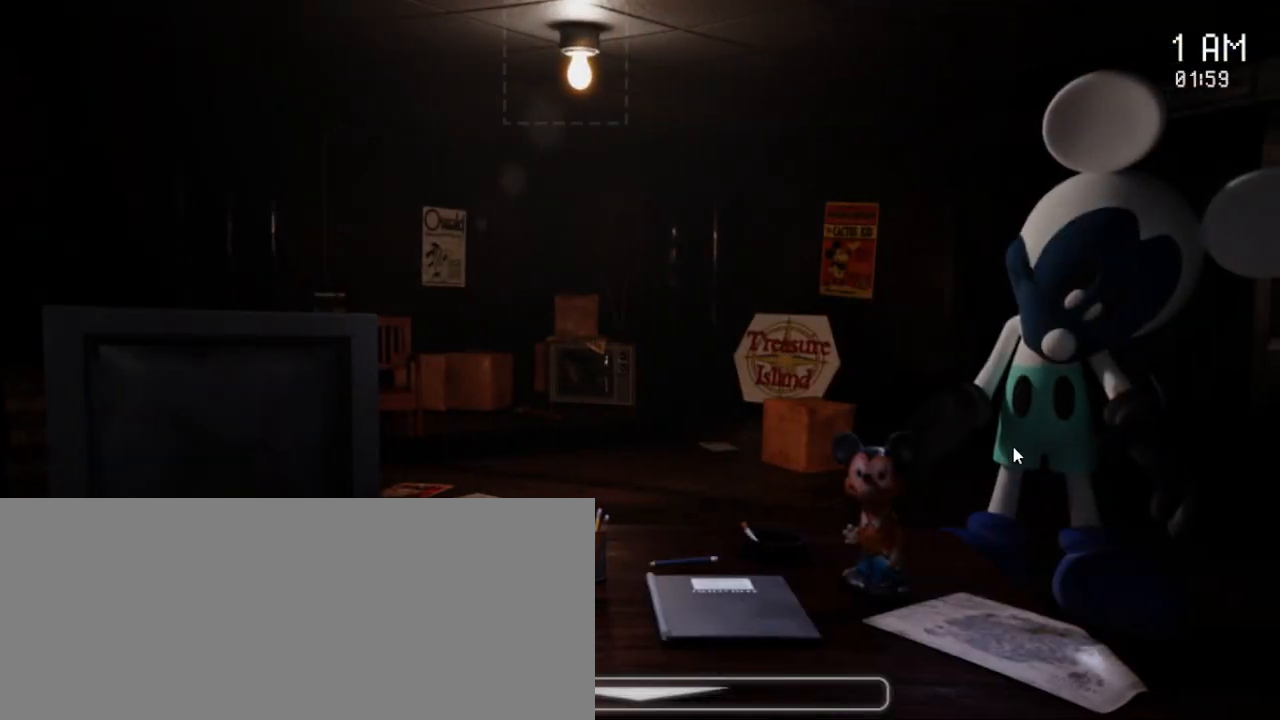
{"keys": [], "mouse": [], "events": []}
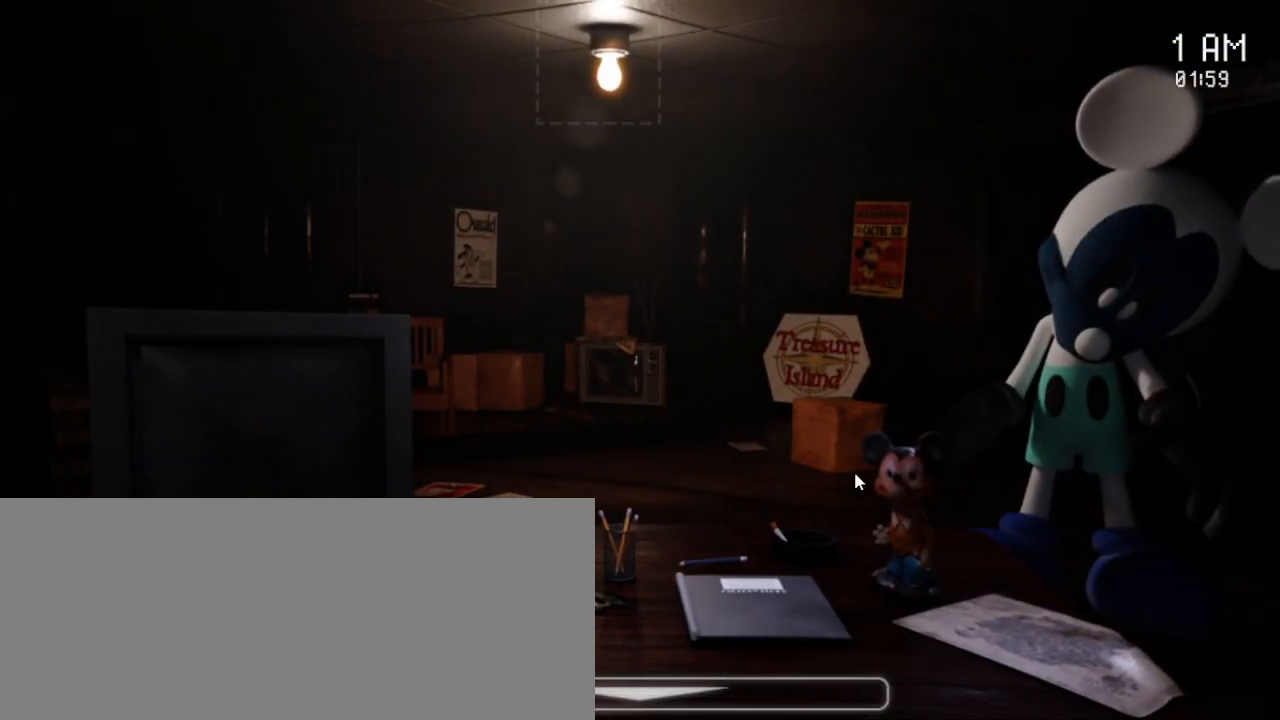
{"keys": [], "mouse": [], "events": []}